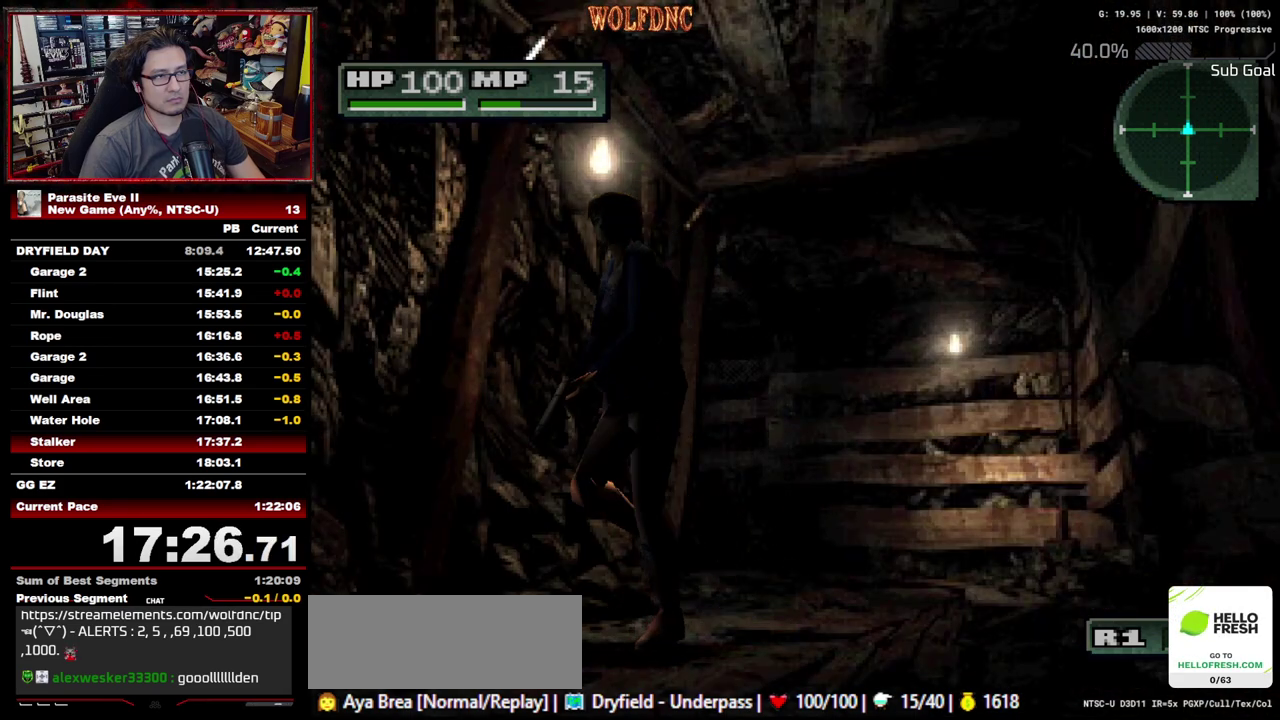
Gameplay with a controller (PlayStation layout); each line is a JSON object with the inputs held at the frame after it. "events" lists button and stick changes between this image and that frame as [ms after this image, input, new state], when the widget could be followed in between. Not read: L3 R3 START other_buttons.
{"buttons": ["DPAD_UP"], "events": []}
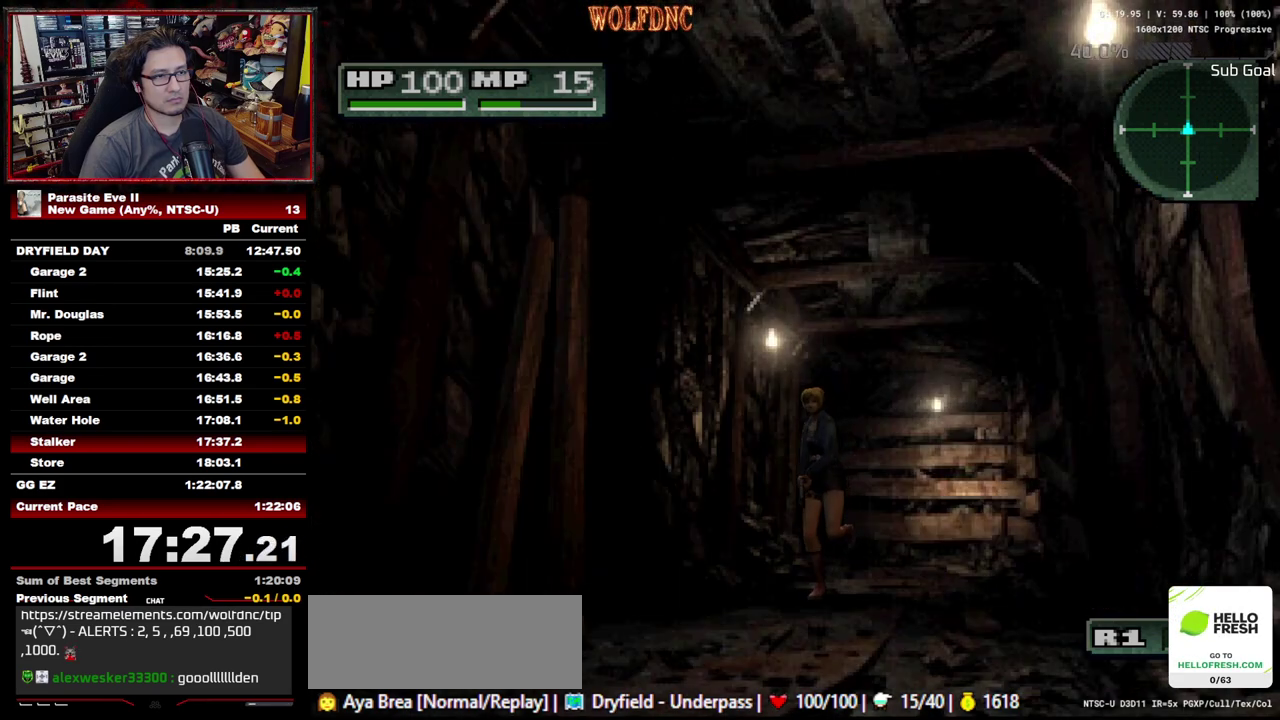
{"buttons": ["DPAD_UP"], "events": []}
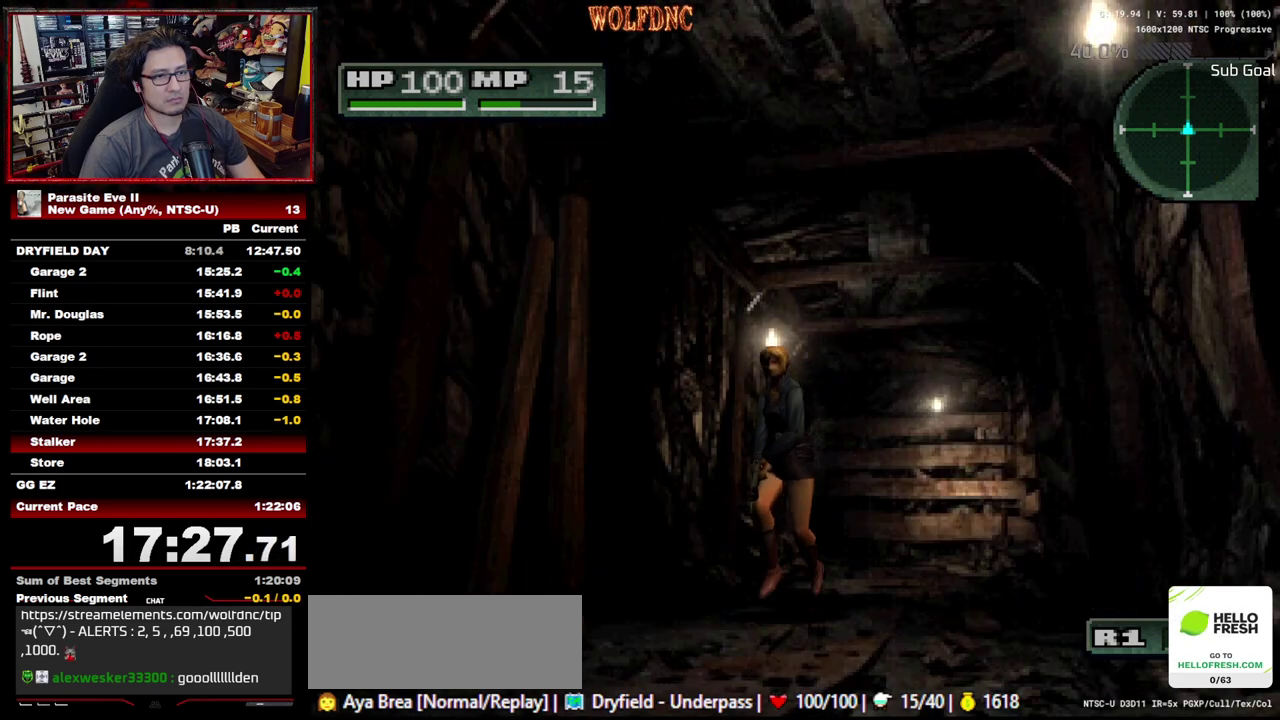
{"buttons": ["DPAD_UP"], "events": []}
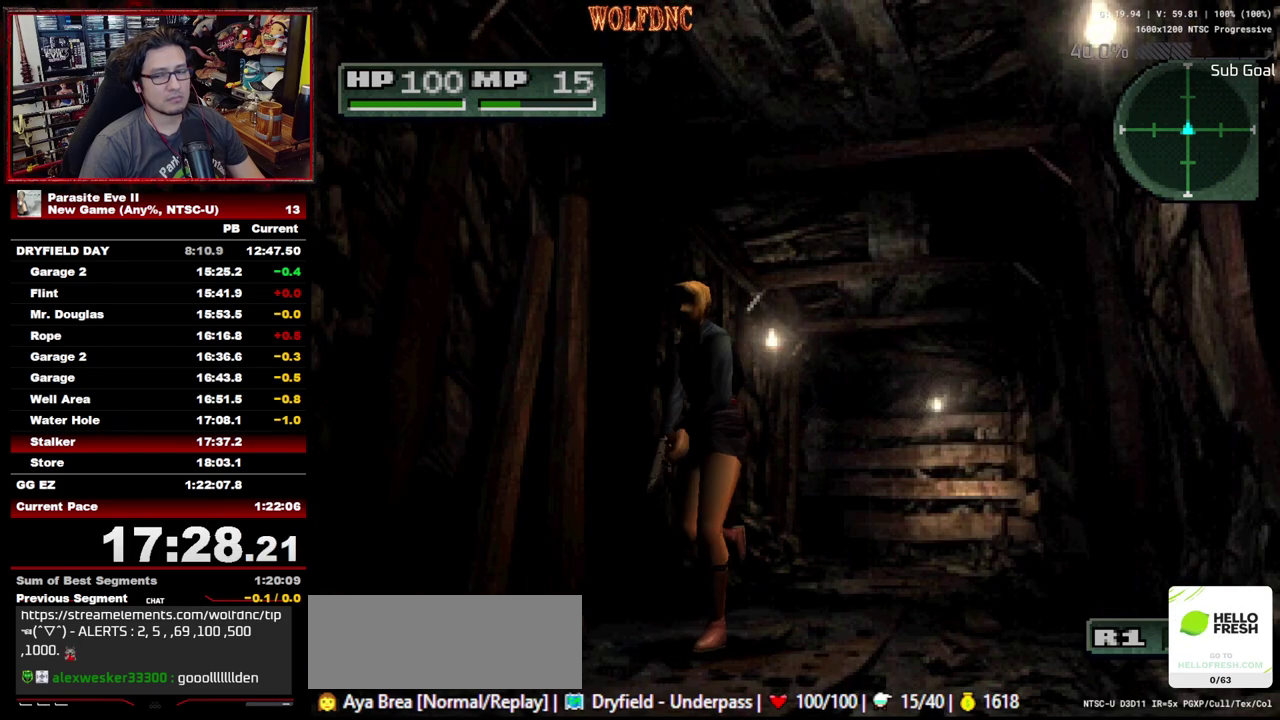
{"buttons": ["DPAD_UP"], "events": []}
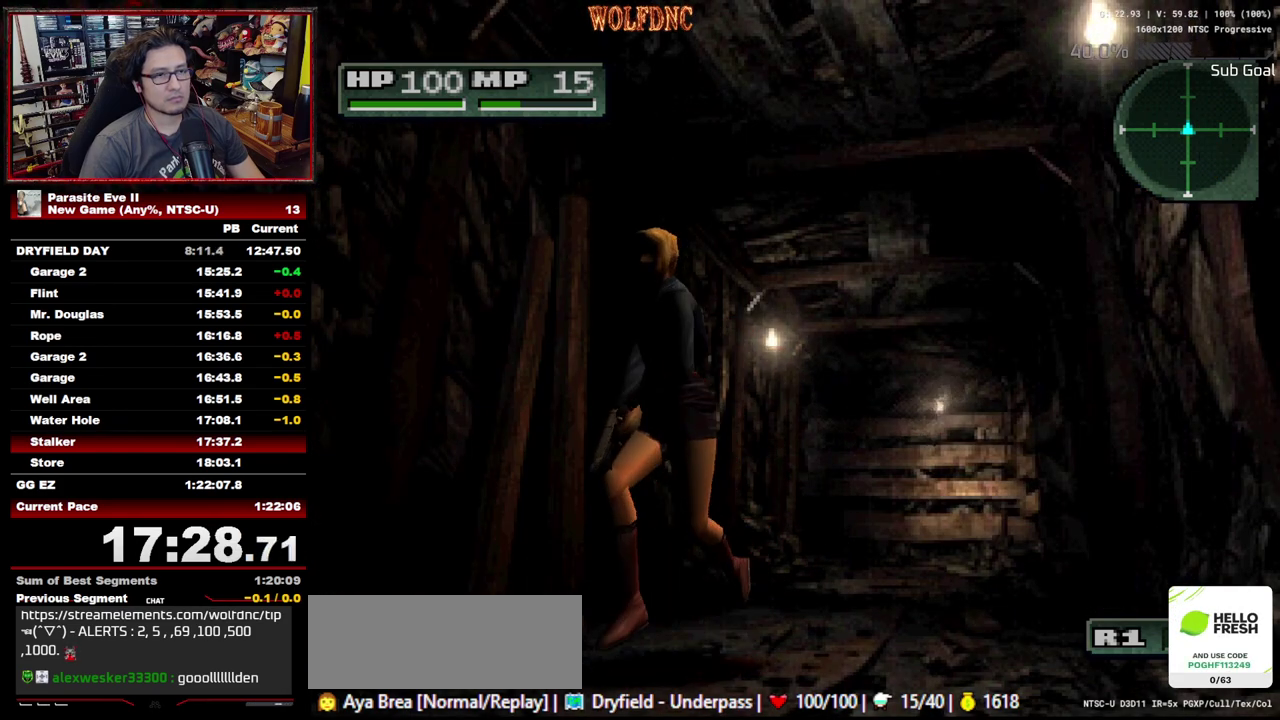
{"buttons": ["DPAD_UP"], "events": []}
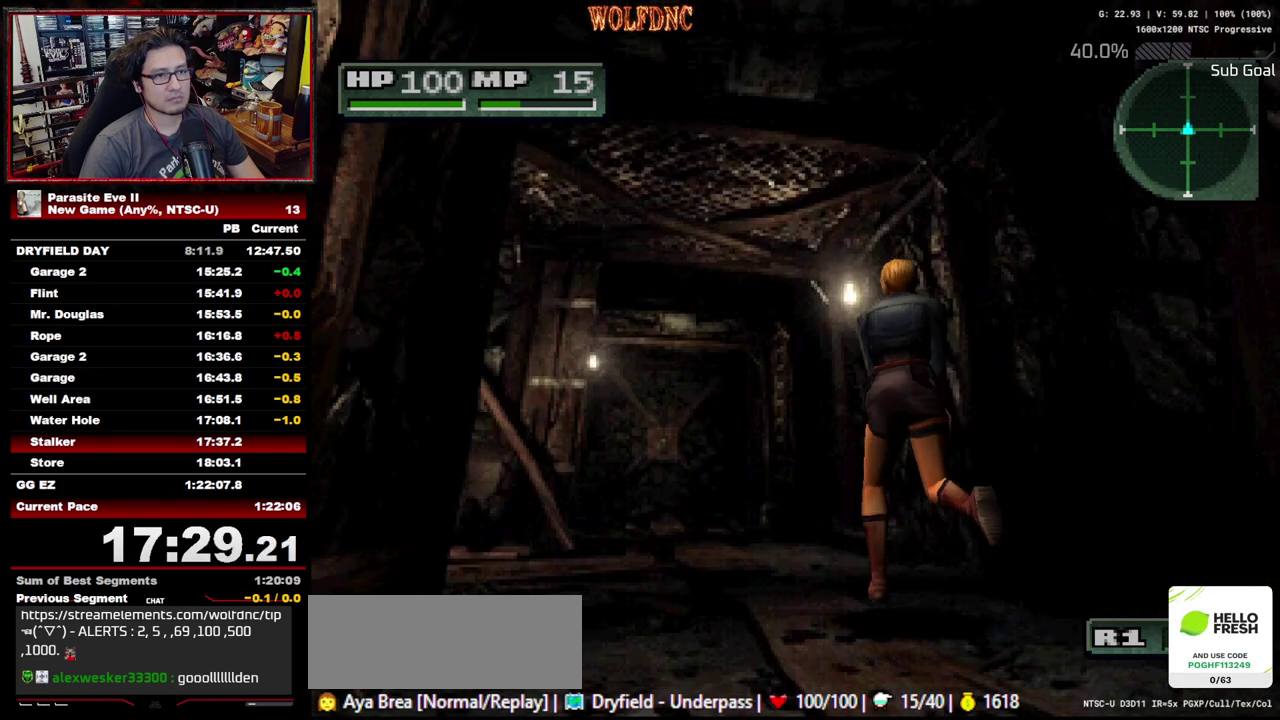
{"buttons": ["DPAD_UP"], "events": []}
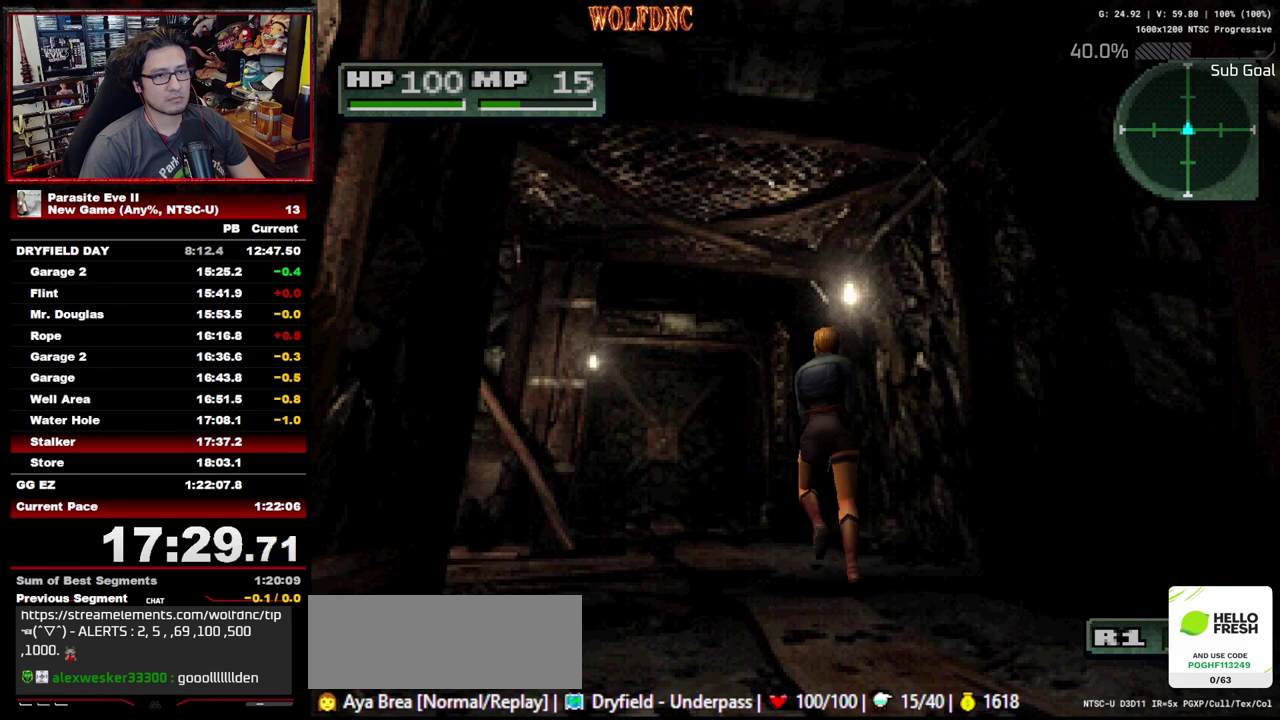
{"buttons": ["DPAD_UP"], "events": [[133, "CROSS", "down"], [283, "CROSS", "up"], [333, "CROSS", "down"], [467, "CROSS", "up"]]}
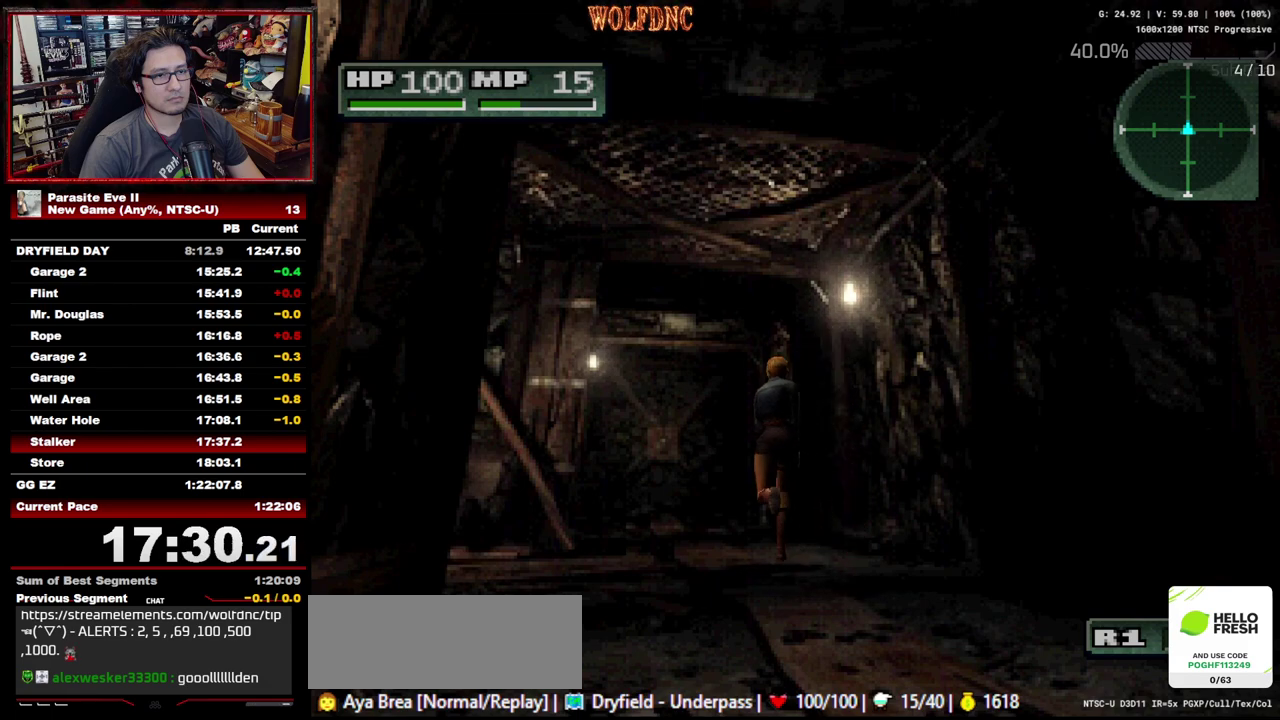
{"buttons": ["DPAD_UP"], "events": [[17, "CROSS", "down"], [150, "CROSS", "up"], [200, "CROSS", "down"], [300, "CROSS", "up"], [383, "CROSS", "down"], [433, "CROSS", "up"]]}
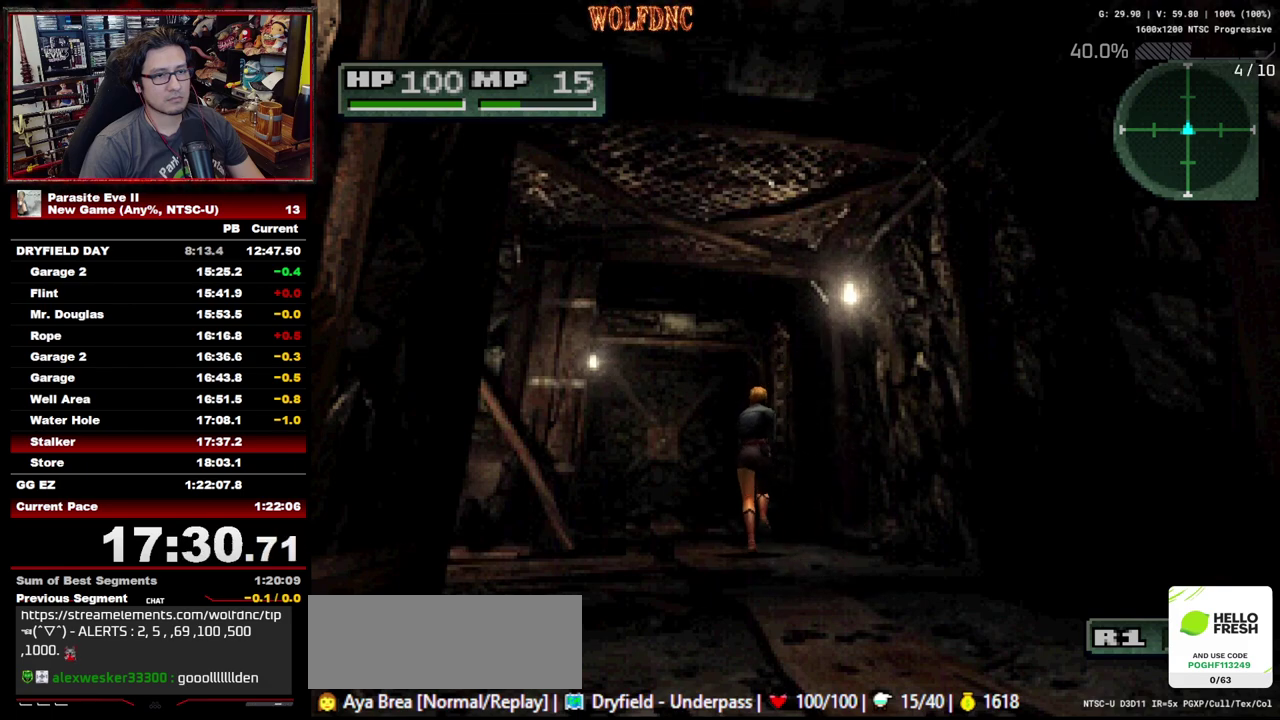
{"buttons": ["DPAD_UP"], "events": [[33, "CROSS", "down"], [83, "CROSS", "up"], [167, "CROSS", "down"], [217, "CROSS", "up"], [267, "CROSS", "down"], [500, "CROSS", "up"]]}
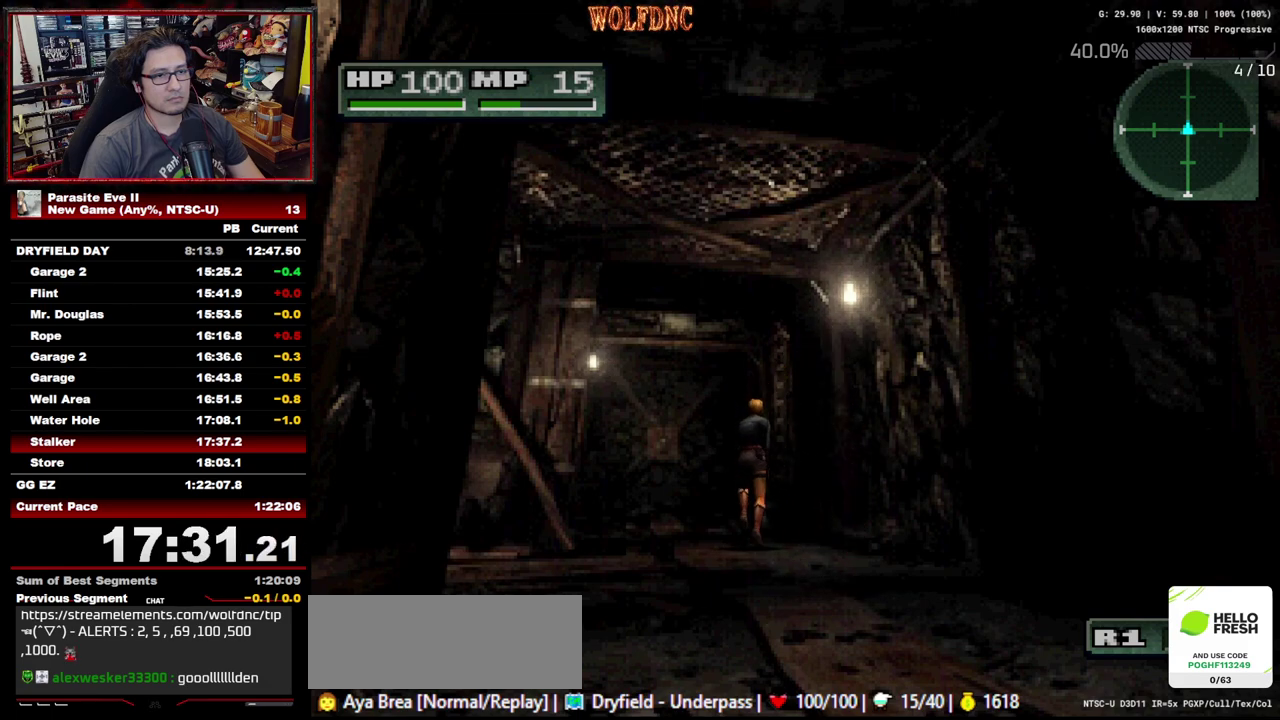
{"buttons": ["CROSS", "DPAD_UP", "DPAD_RIGHT"], "events": [[50, "CROSS", "down"], [100, "DPAD_RIGHT", "down"], [133, "CROSS", "up"], [183, "CROSS", "down"], [183, "DPAD_RIGHT", "up"], [283, "CROSS", "up"], [467, "CROSS", "down"], [467, "DPAD_RIGHT", "down"]]}
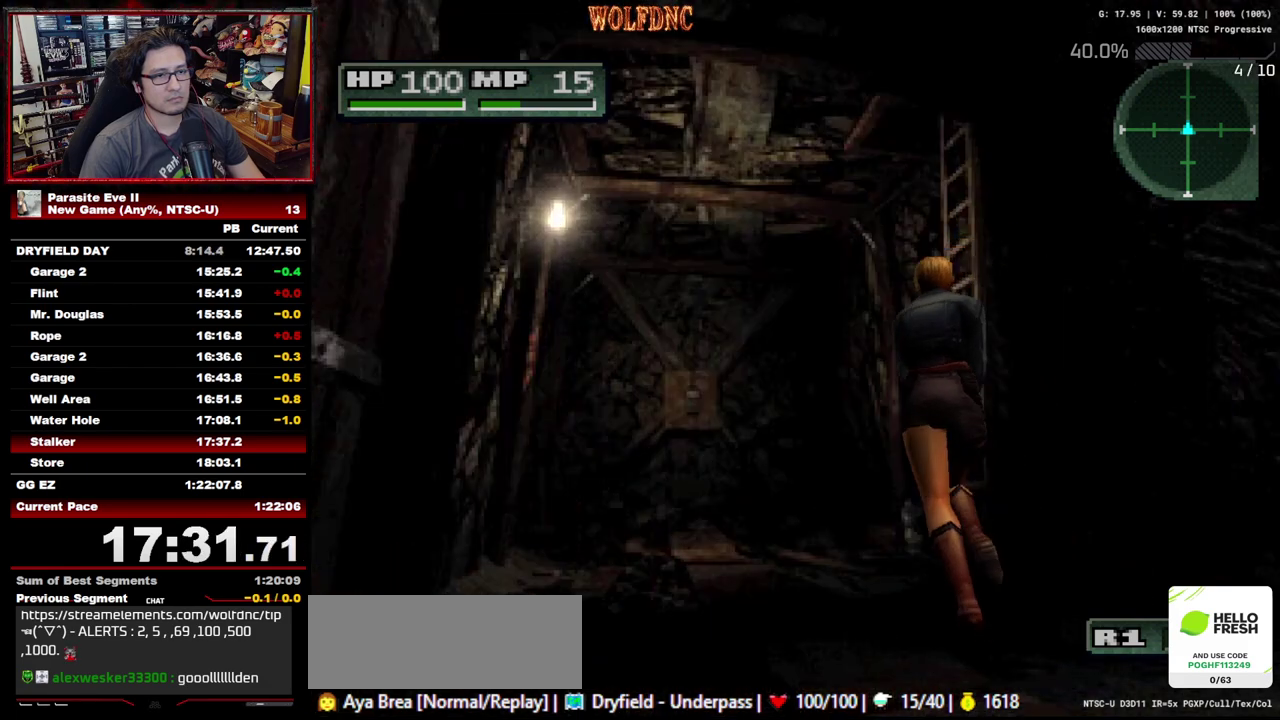
{"buttons": ["CROSS", "DPAD_UP", "DPAD_RIGHT"], "events": [[17, "CROSS", "up"], [67, "DPAD_RIGHT", "up"], [150, "CROSS", "down"], [150, "DPAD_RIGHT", "down"], [250, "CROSS", "up"], [300, "CROSS", "down"], [433, "CROSS", "up"], [483, "CROSS", "down"]]}
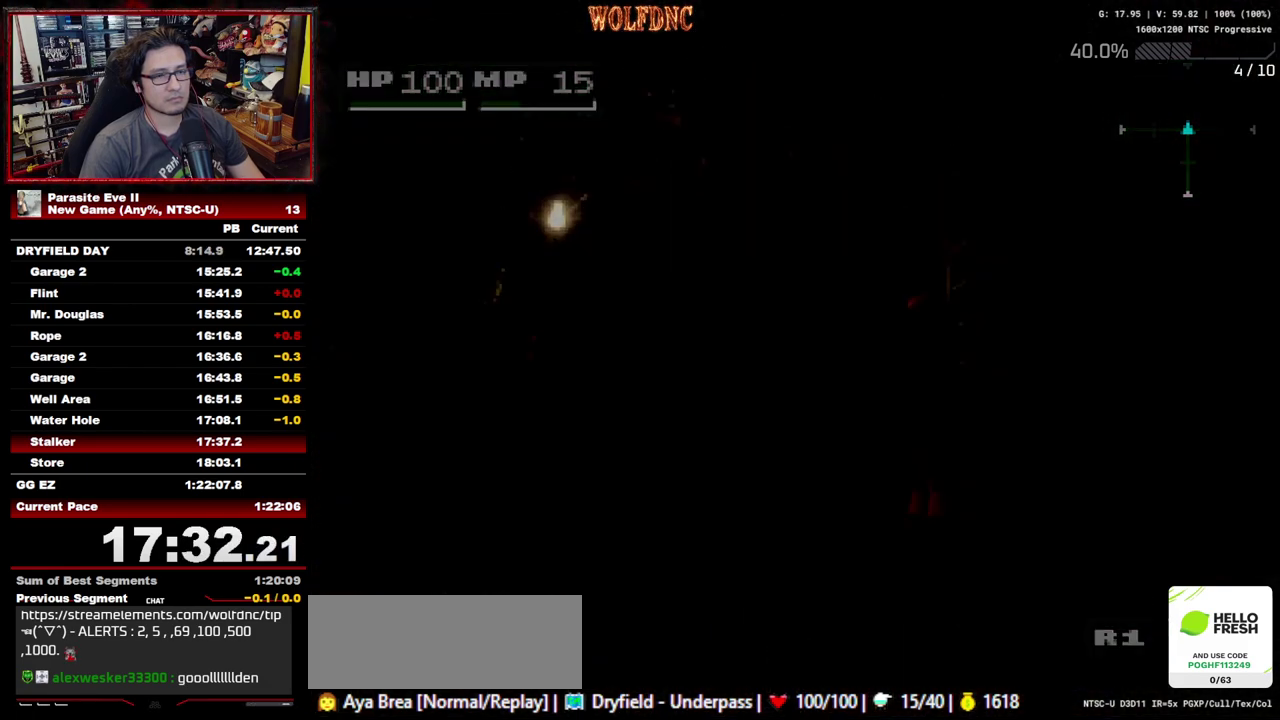
{"buttons": ["DPAD_UP"], "events": [[33, "CROSS", "up"], [83, "CROSS", "down"], [83, "DPAD_RIGHT", "up"], [167, "CROSS", "up"], [217, "CROSS", "down"], [267, "CROSS", "up"], [450, "CROSS", "down"], [500, "CROSS", "up"]]}
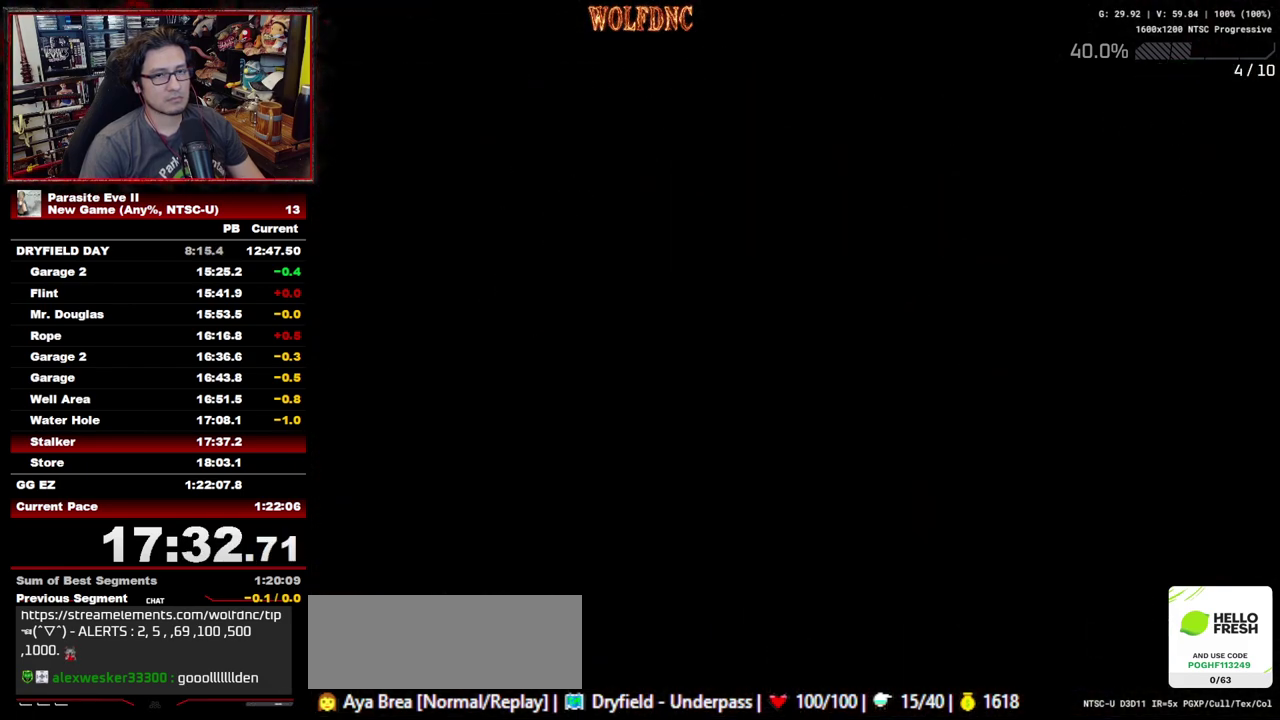
{"buttons": ["DPAD_UP"], "events": [[183, "CROSS", "down"], [283, "CROSS", "up"], [333, "CROSS", "down"], [417, "CROSS", "up"]]}
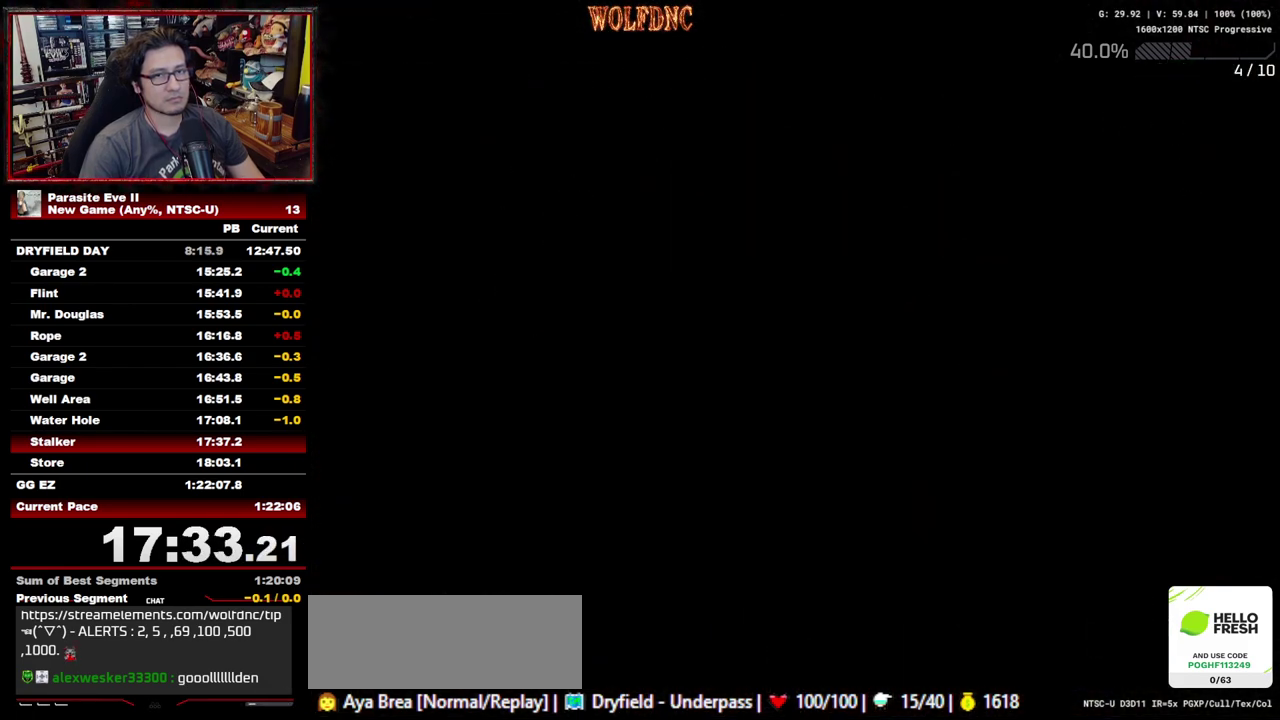
{"buttons": ["CROSS", "CIRCLE", "DPAD_UP"], "events": [[250, "CROSS", "down"], [300, "CIRCLE", "down"], [333, "CROSS", "up"], [383, "CIRCLE", "up"], [433, "CIRCLE", "down"], [433, "CROSS", "down"]]}
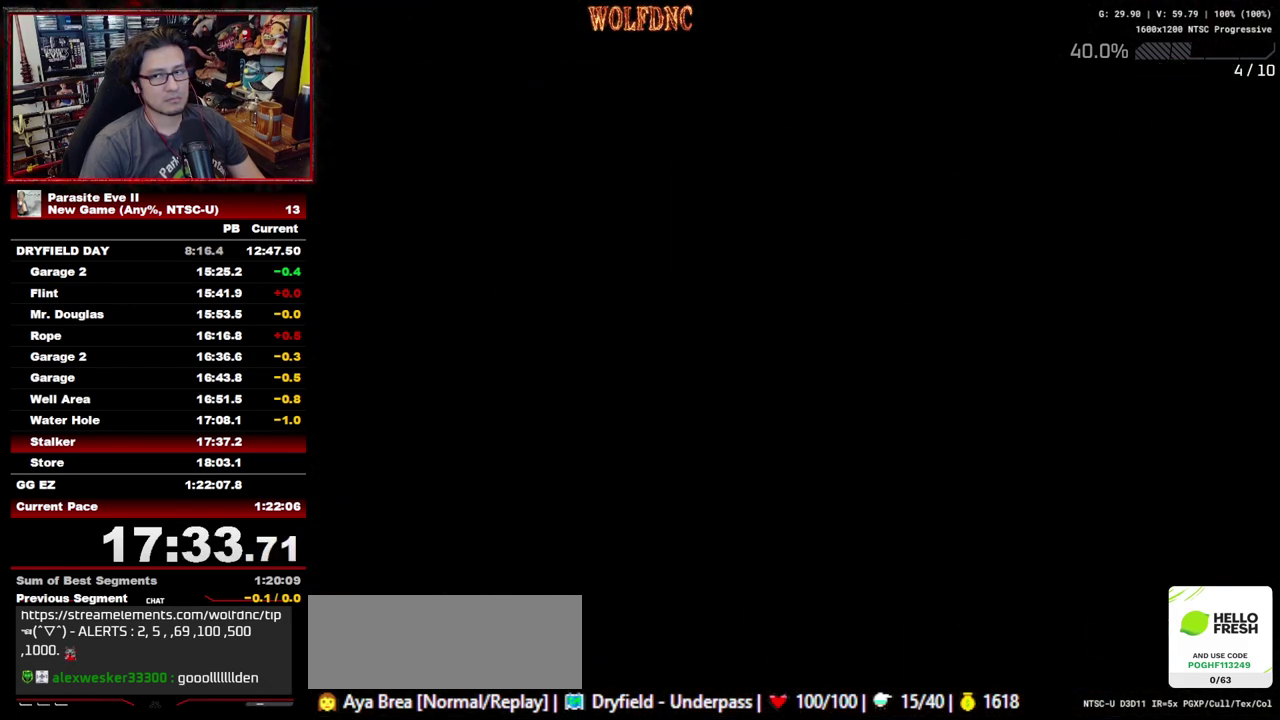
{"buttons": ["CROSS", "CIRCLE", "DPAD_UP"], "events": [[33, "CROSS", "up"], [167, "CROSS", "down"], [217, "CROSS", "up"], [267, "CROSS", "down"]]}
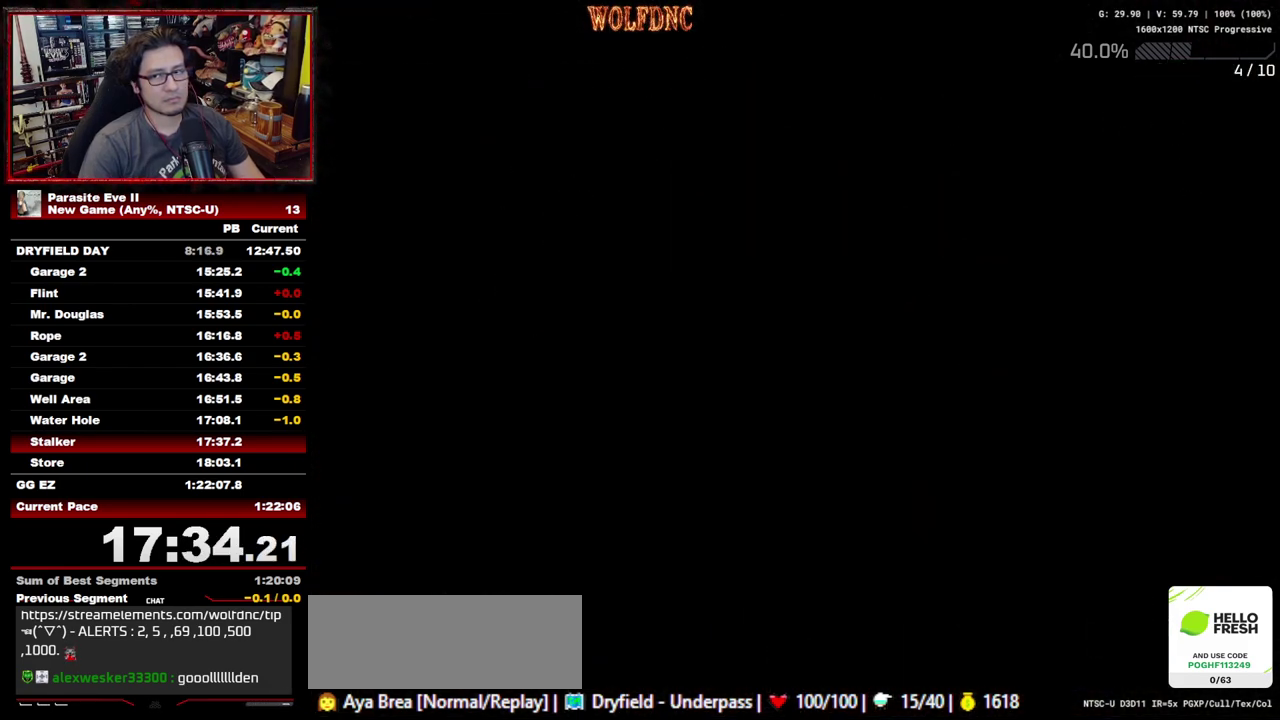
{"buttons": ["CROSS", "CIRCLE", "DPAD_UP"], "events": [[133, "CROSS", "up"], [183, "CROSS", "down"], [233, "CROSS", "up"], [283, "CROSS", "down"]]}
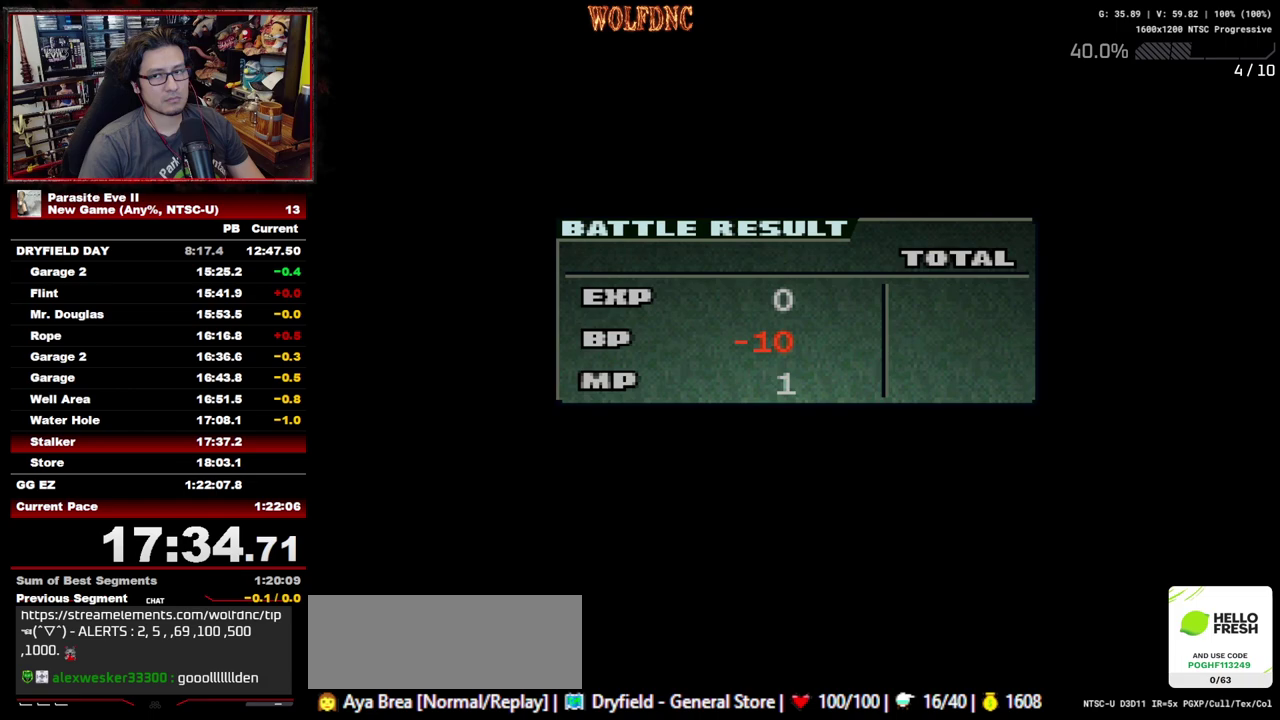
{"buttons": ["CIRCLE", "DPAD_UP"], "events": [[67, "CROSS", "up"], [200, "CROSS", "down"], [250, "CROSS", "up"], [300, "CROSS", "down"], [383, "CROSS", "up"], [433, "CROSS", "down"], [483, "CROSS", "up"]]}
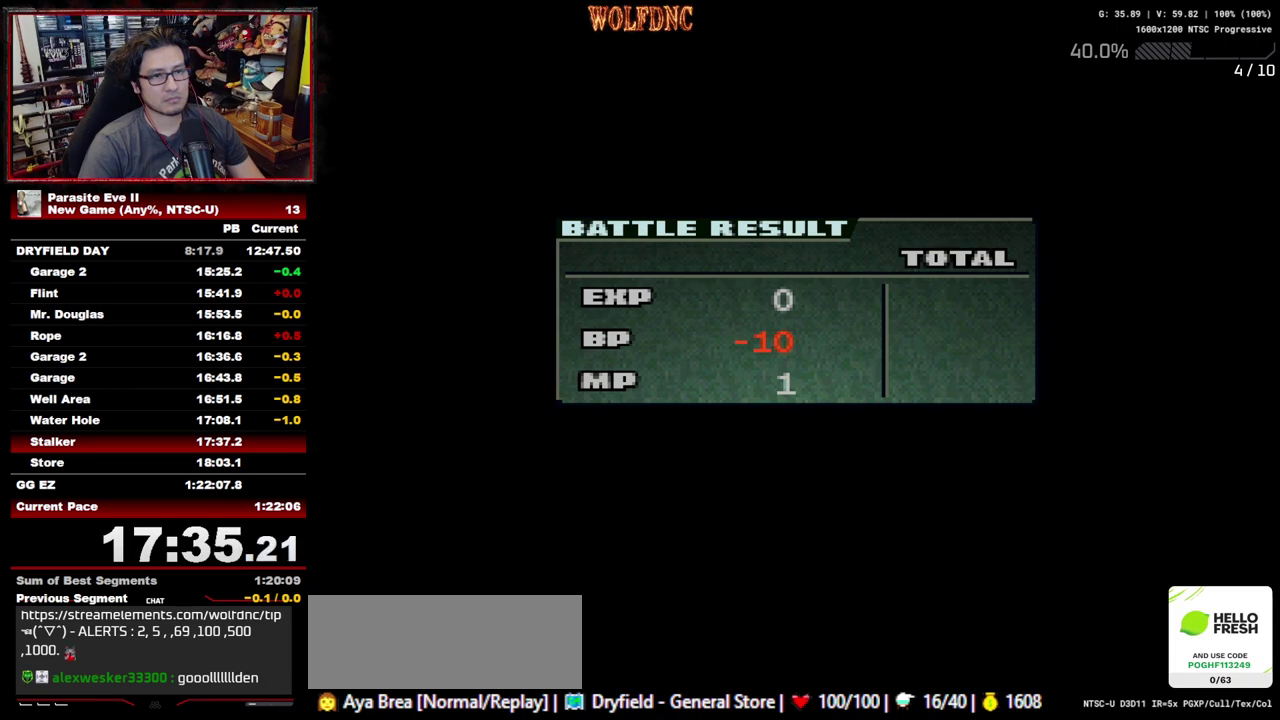
{"buttons": ["CIRCLE", "DPAD_UP"], "events": [[33, "CROSS", "down"], [217, "CROSS", "up"], [267, "CROSS", "down"], [400, "CROSS", "up"], [450, "CROSS", "down"], [500, "CROSS", "up"]]}
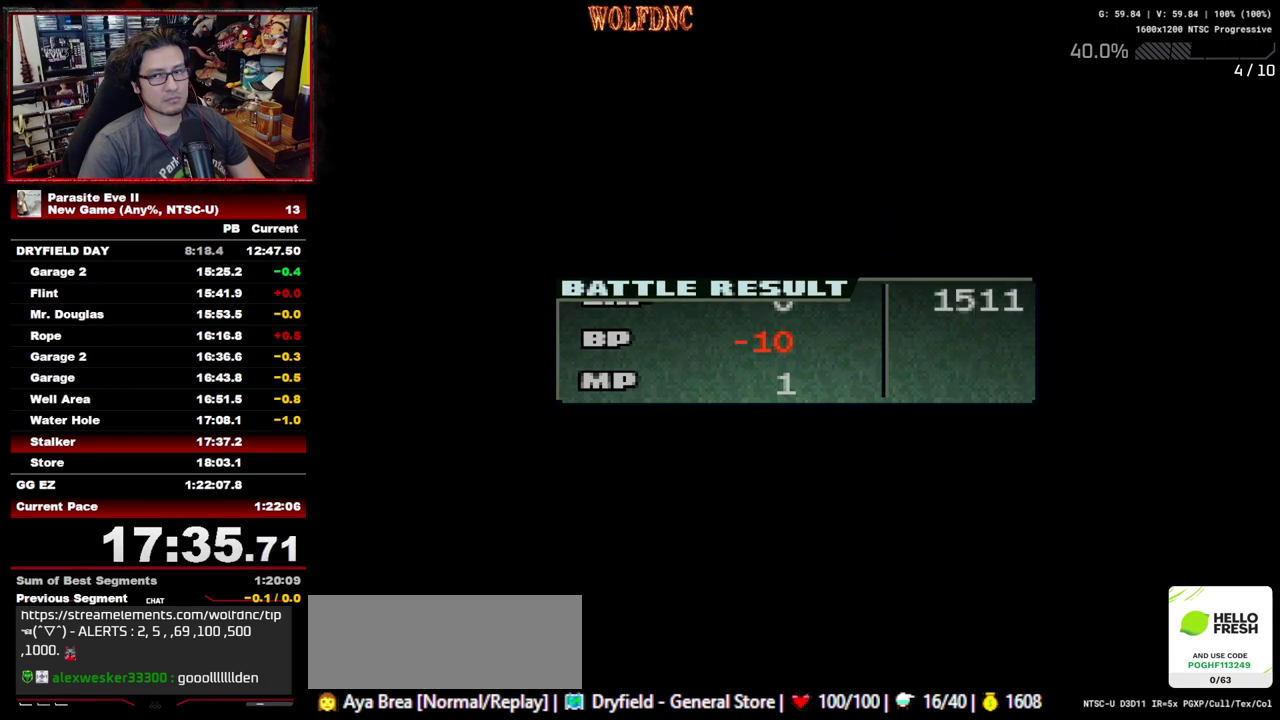
{"buttons": ["DPAD_UP"], "events": [[50, "CROSS", "down"], [233, "CIRCLE", "up"], [233, "CROSS", "up"], [283, "CIRCLE", "down"], [283, "CROSS", "down"], [333, "CIRCLE", "up"], [333, "CROSS", "up"]]}
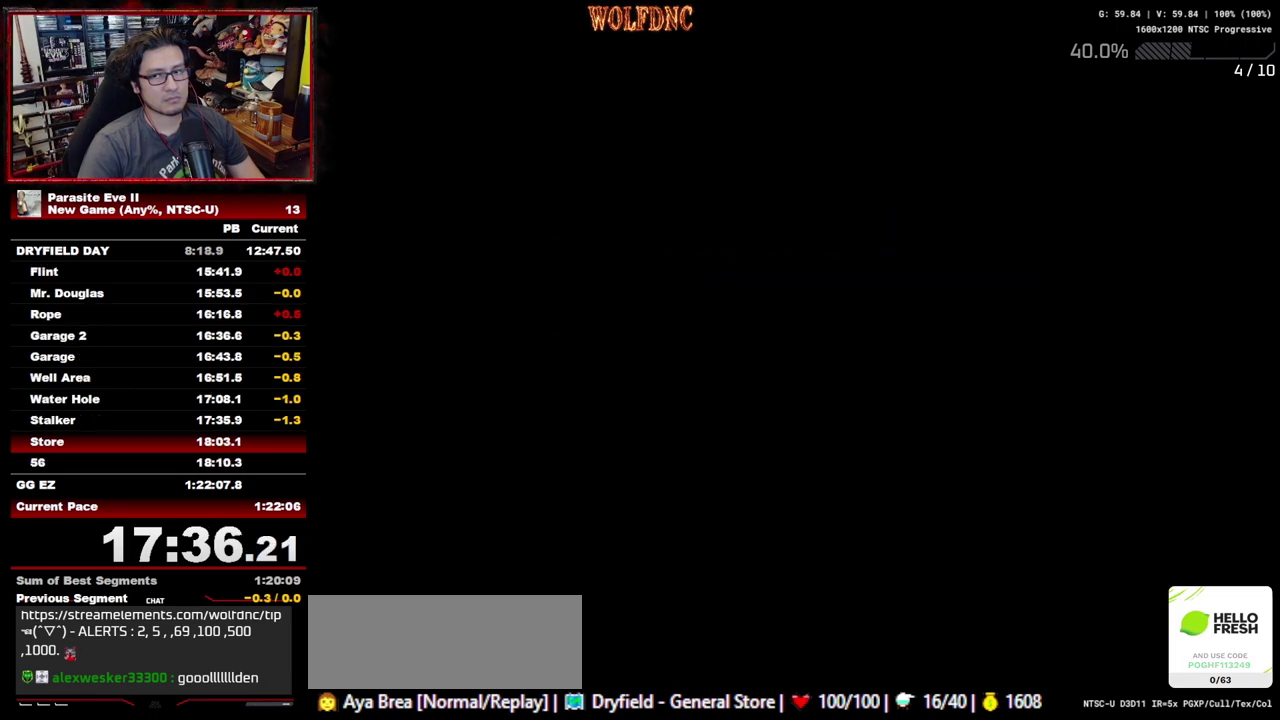
{"buttons": ["DPAD_UP"], "events": []}
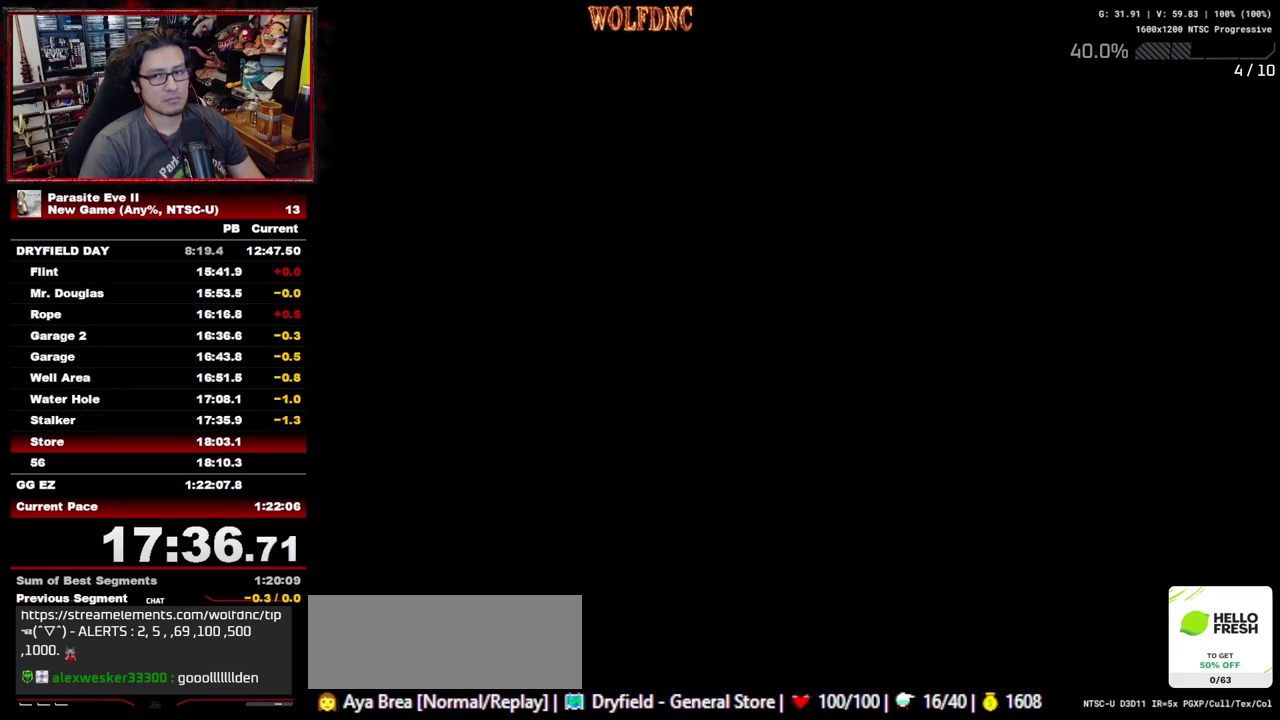
{"buttons": ["DPAD_UP"], "events": []}
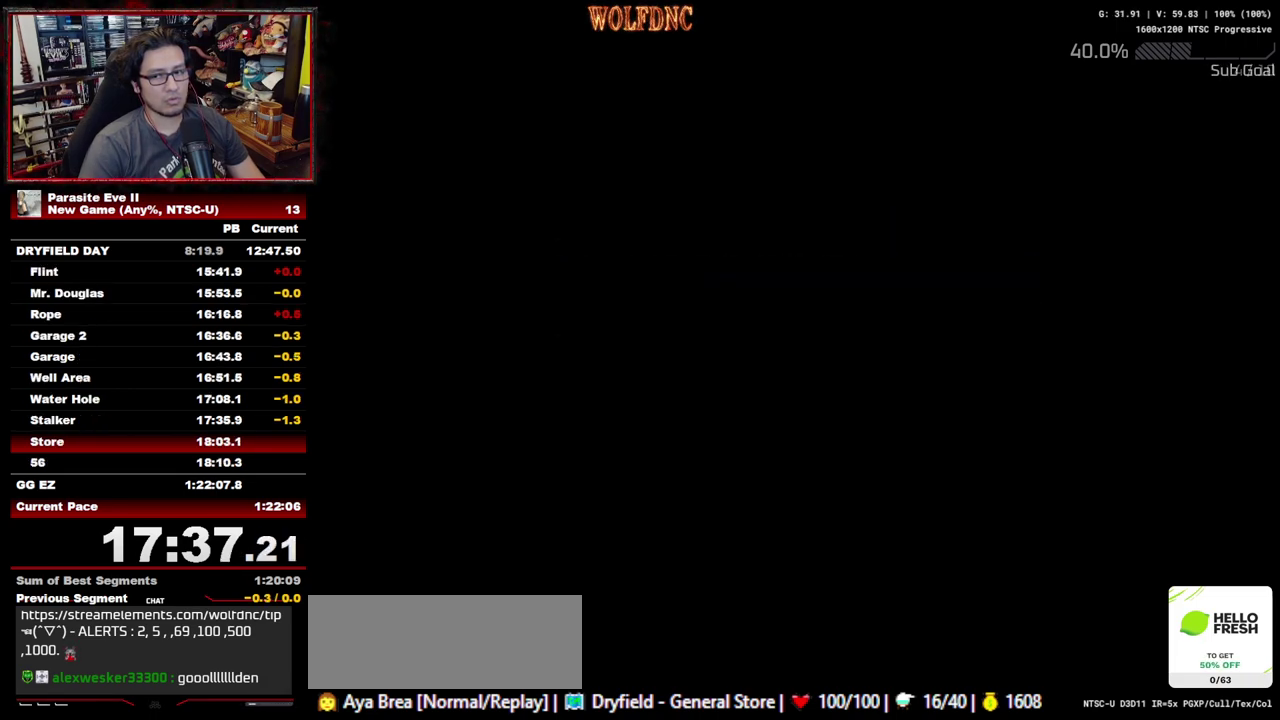
{"buttons": ["DPAD_UP"], "events": []}
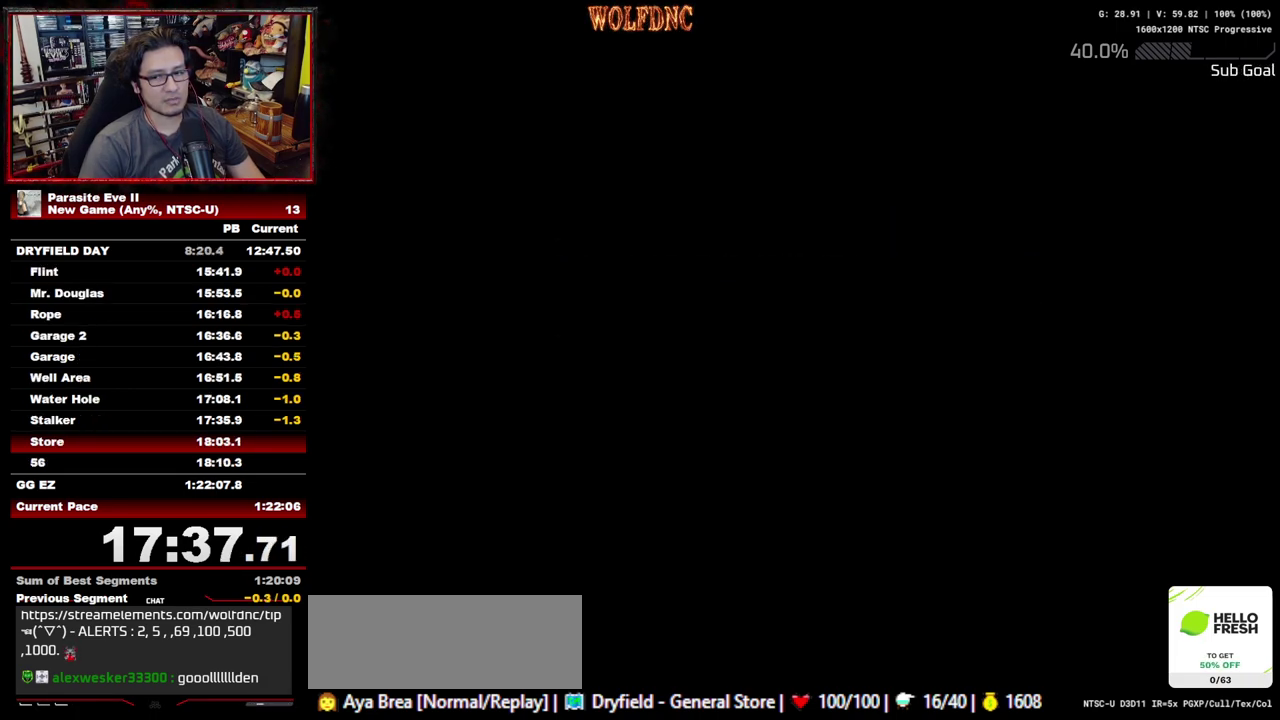
{"buttons": ["DPAD_UP"], "events": []}
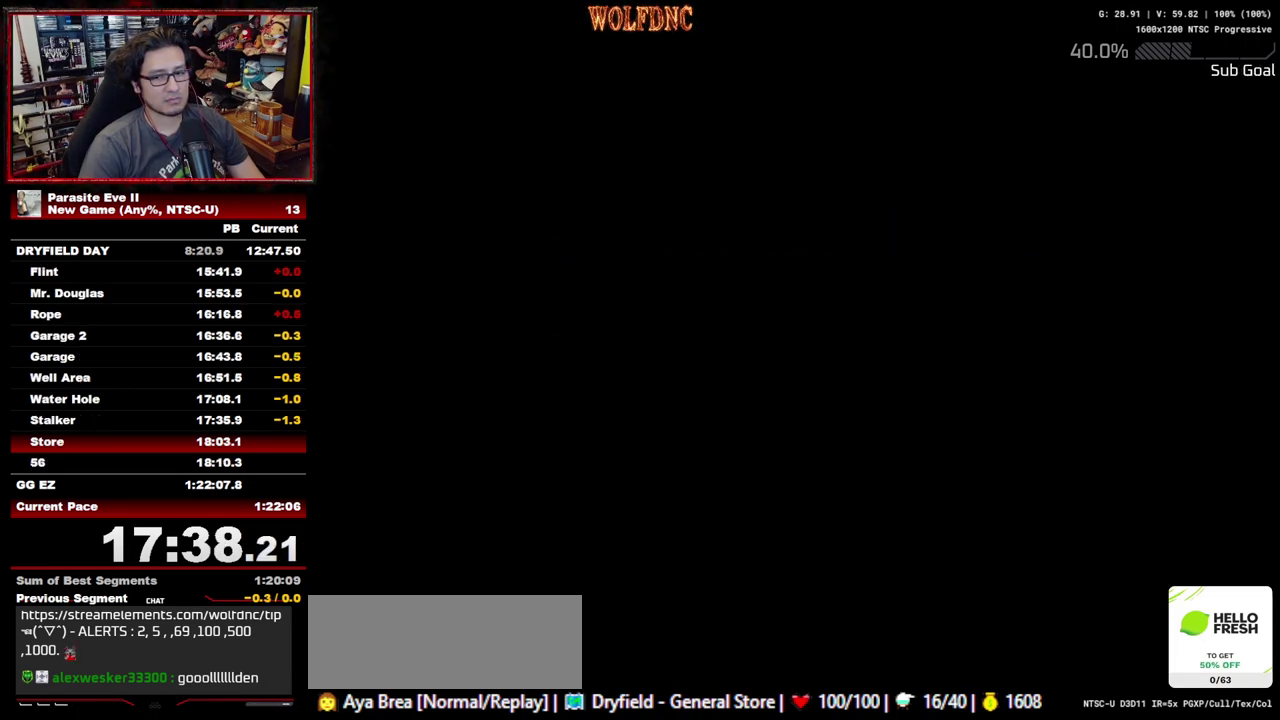
{"buttons": ["DPAD_UP"], "events": []}
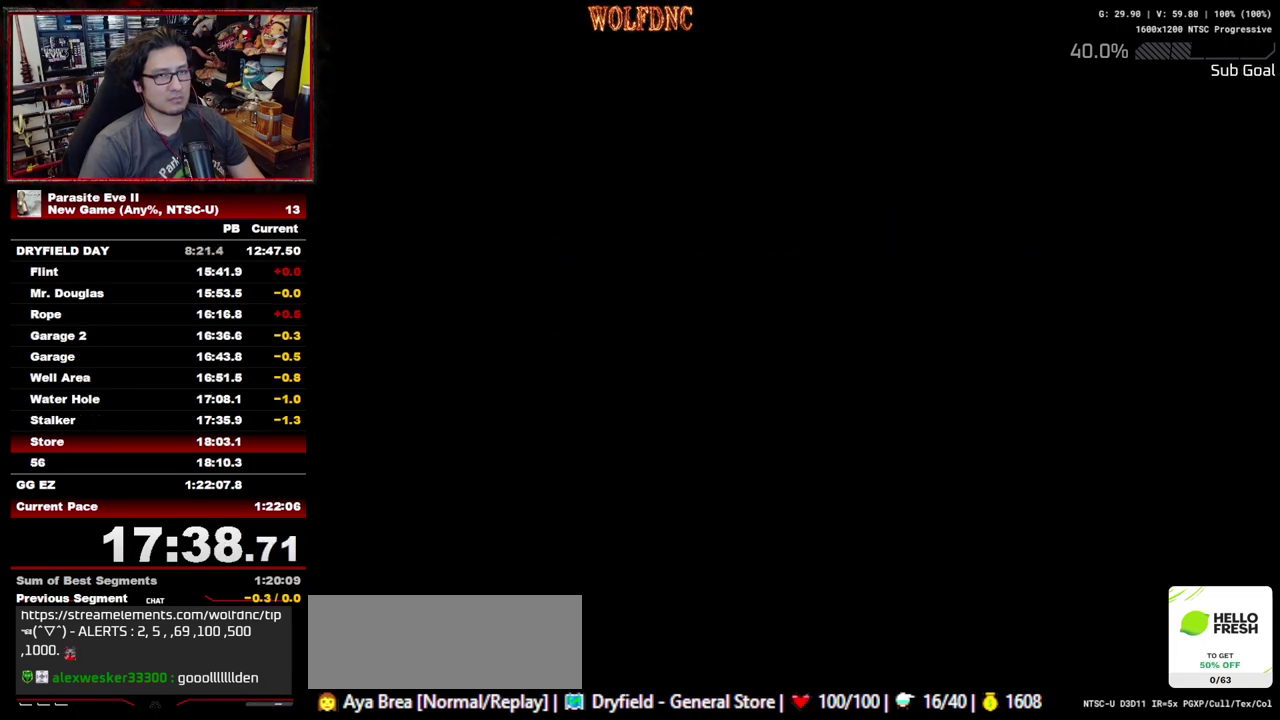
{"buttons": ["DPAD_UP"], "events": []}
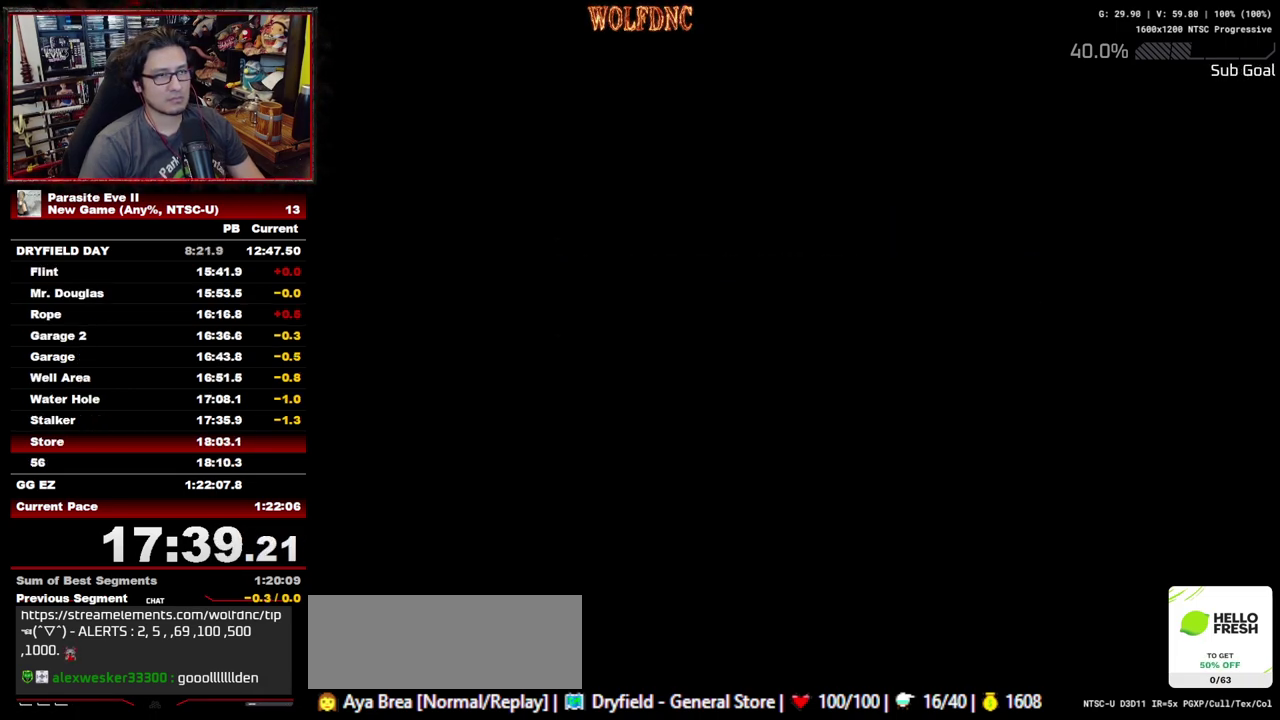
{"buttons": ["DPAD_UP"], "events": []}
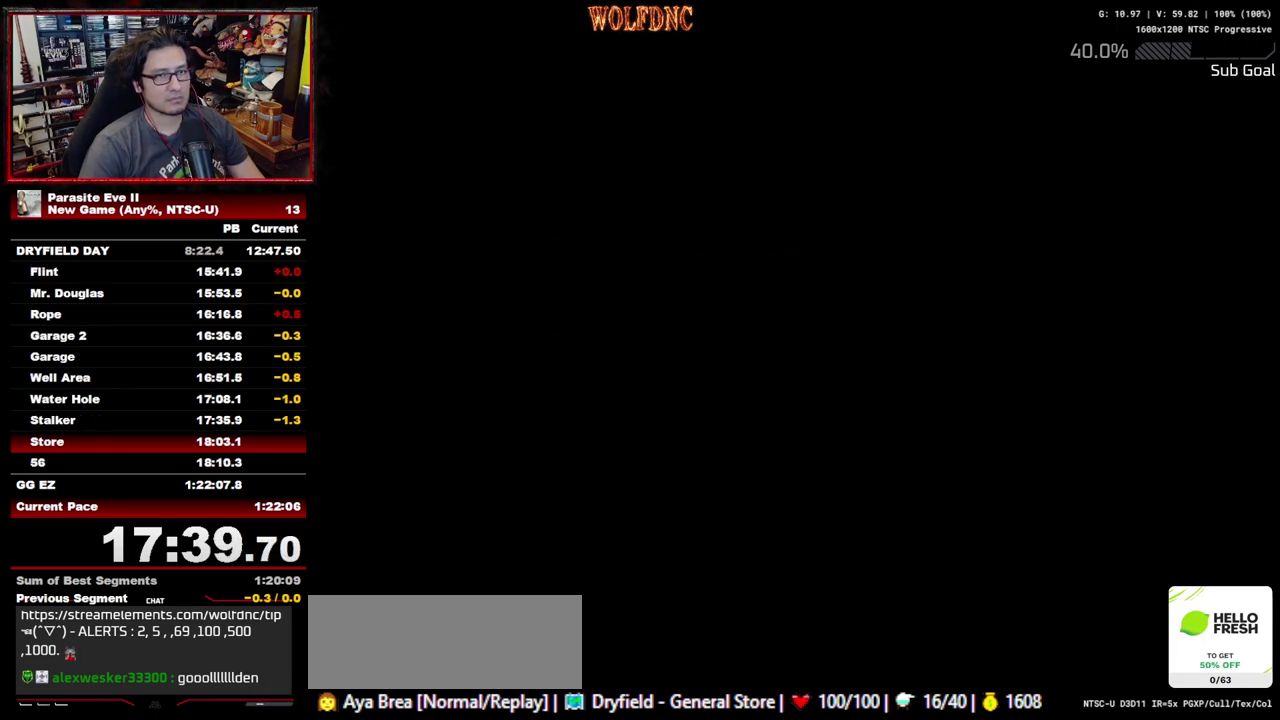
{"buttons": ["DPAD_UP", "DPAD_LEFT"], "events": [[500, "DPAD_LEFT", "down"]]}
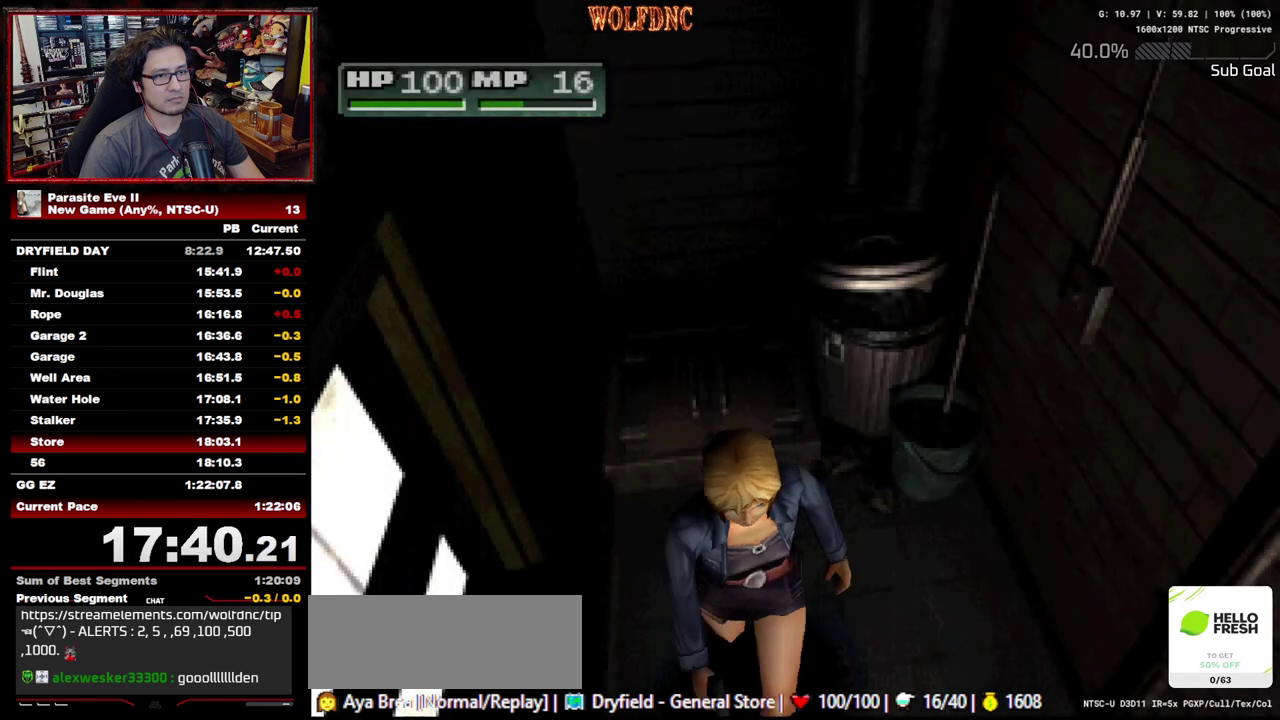
{"buttons": ["DPAD_UP"], "events": [[50, "DPAD_LEFT", "up"]]}
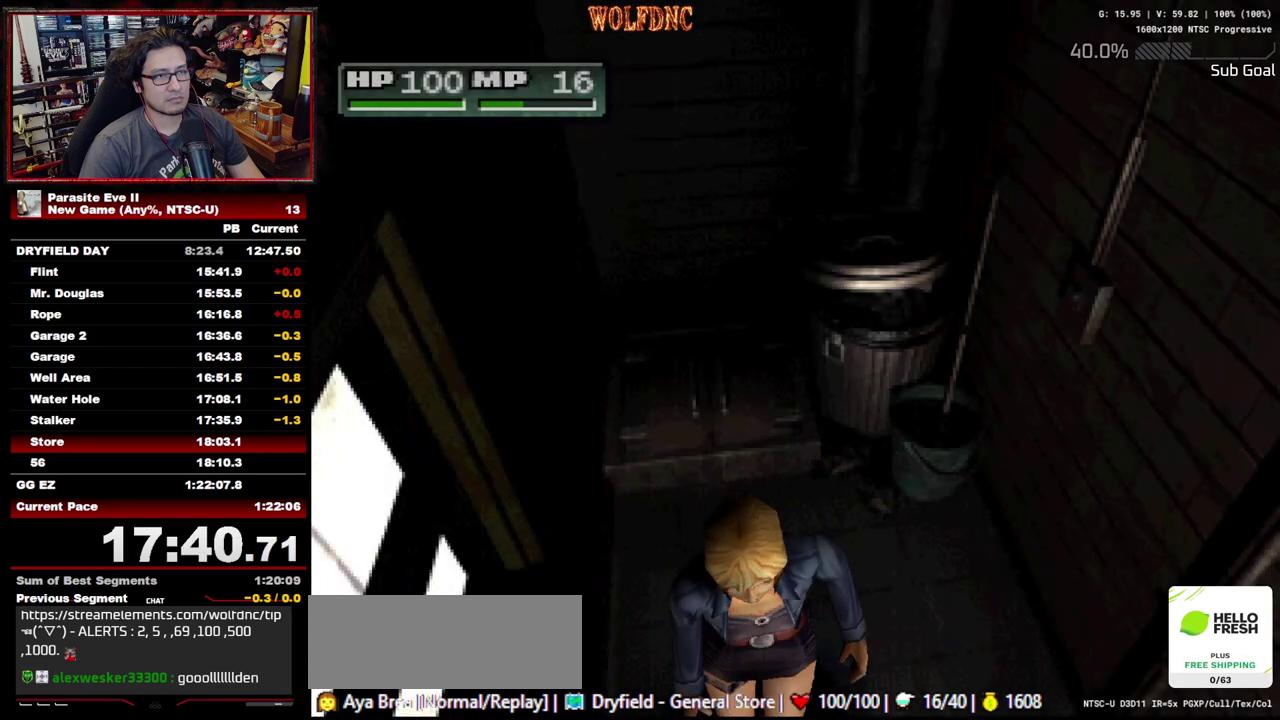
{"buttons": ["DPAD_UP"], "events": [[100, "DPAD_LEFT", "down"], [200, "DPAD_LEFT", "up"]]}
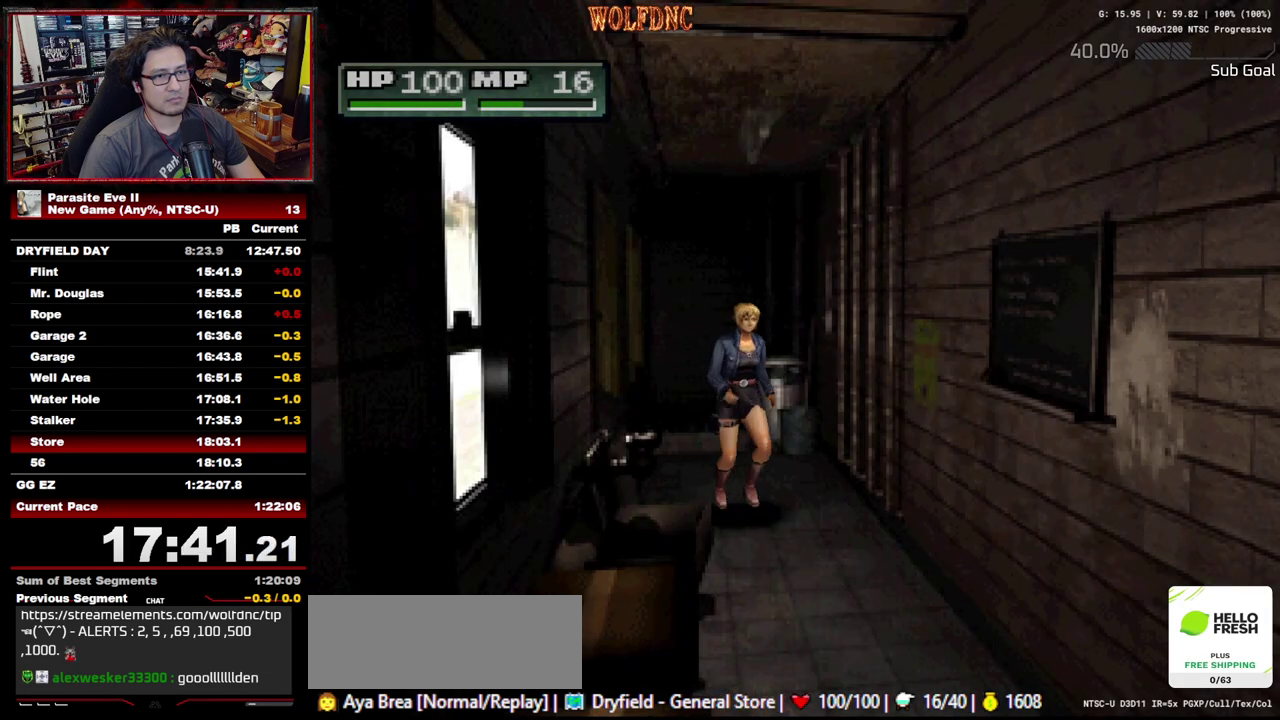
{"buttons": ["DPAD_UP"], "events": [[117, "DPAD_RIGHT", "down"], [217, "DPAD_RIGHT", "up"]]}
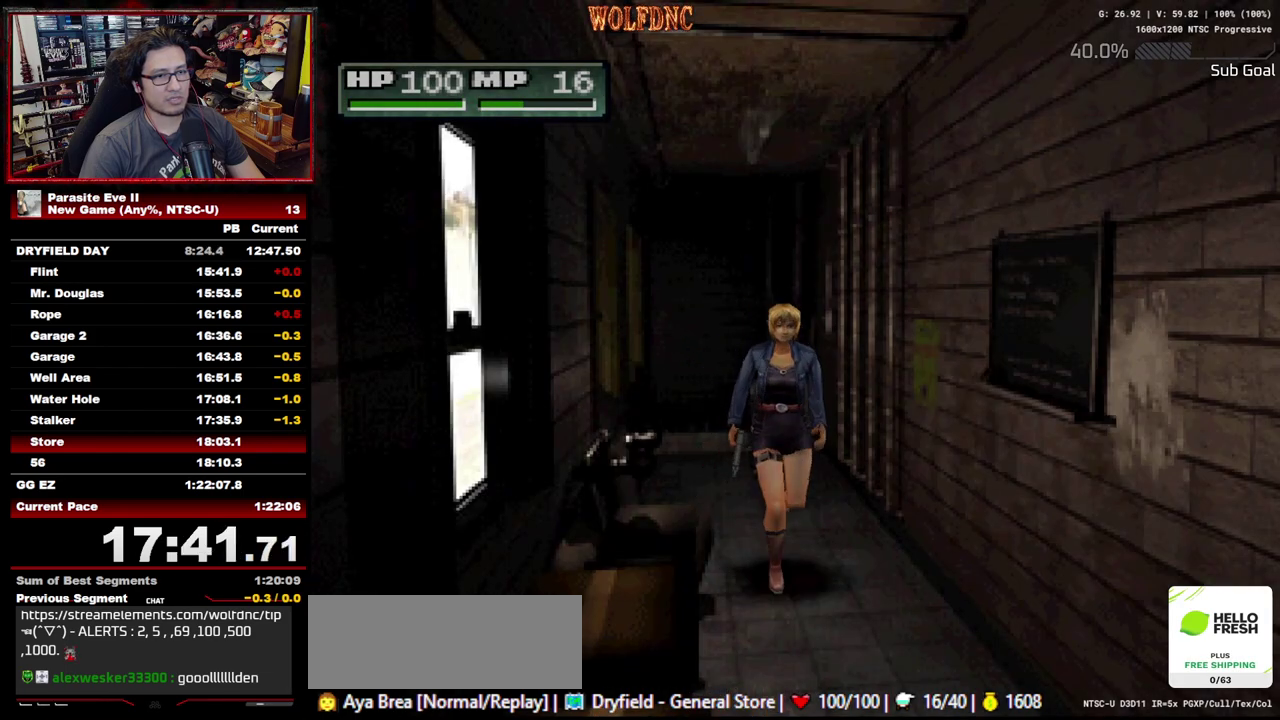
{"buttons": ["DPAD_UP"], "events": []}